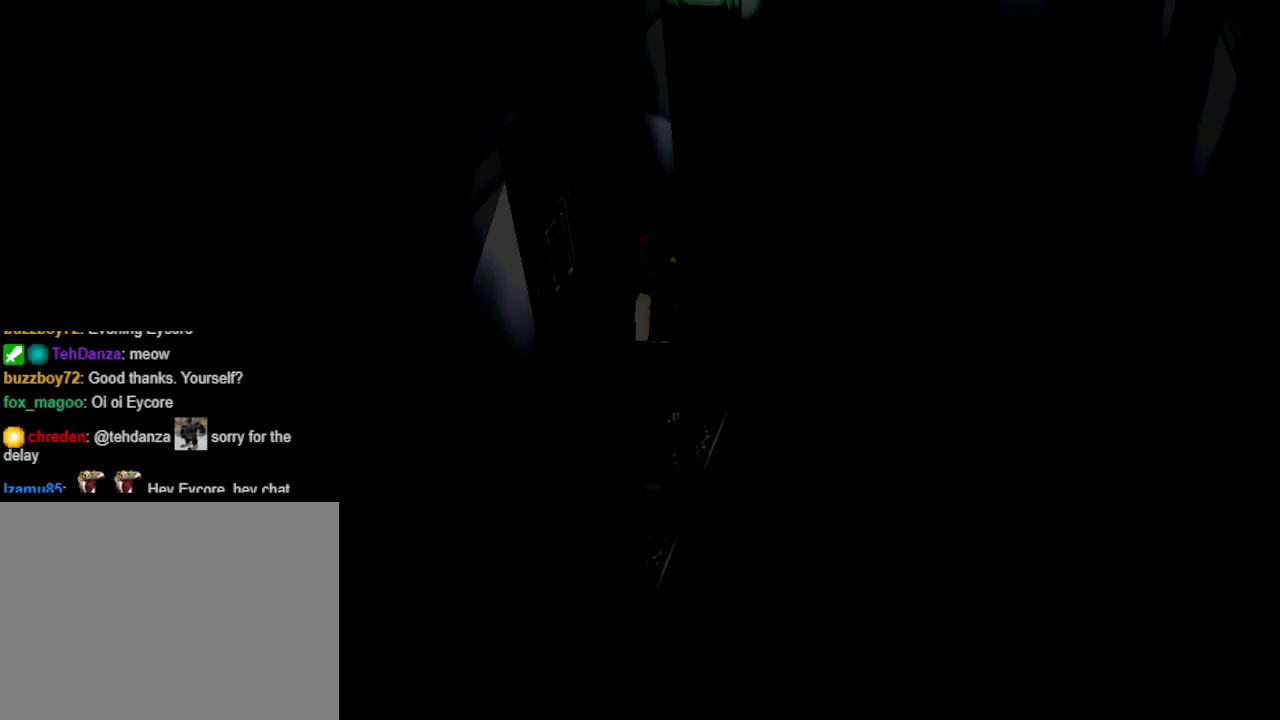
Gameplay with a controller (PlayStation layout); each line is a JSON object with the inputs held at the frame after it. "events" lists button and stick changes between this image and that frame as [ms after this image, input, new state], when the widget could be followed in between. Not read: R1 left_stick right_stick.
{"buttons": ["DPAD_UP"], "events": [[267, "DPAD_RIGHT", "down"], [500, "DPAD_RIGHT", "up"], [500, "DPAD_UP", "down"]]}
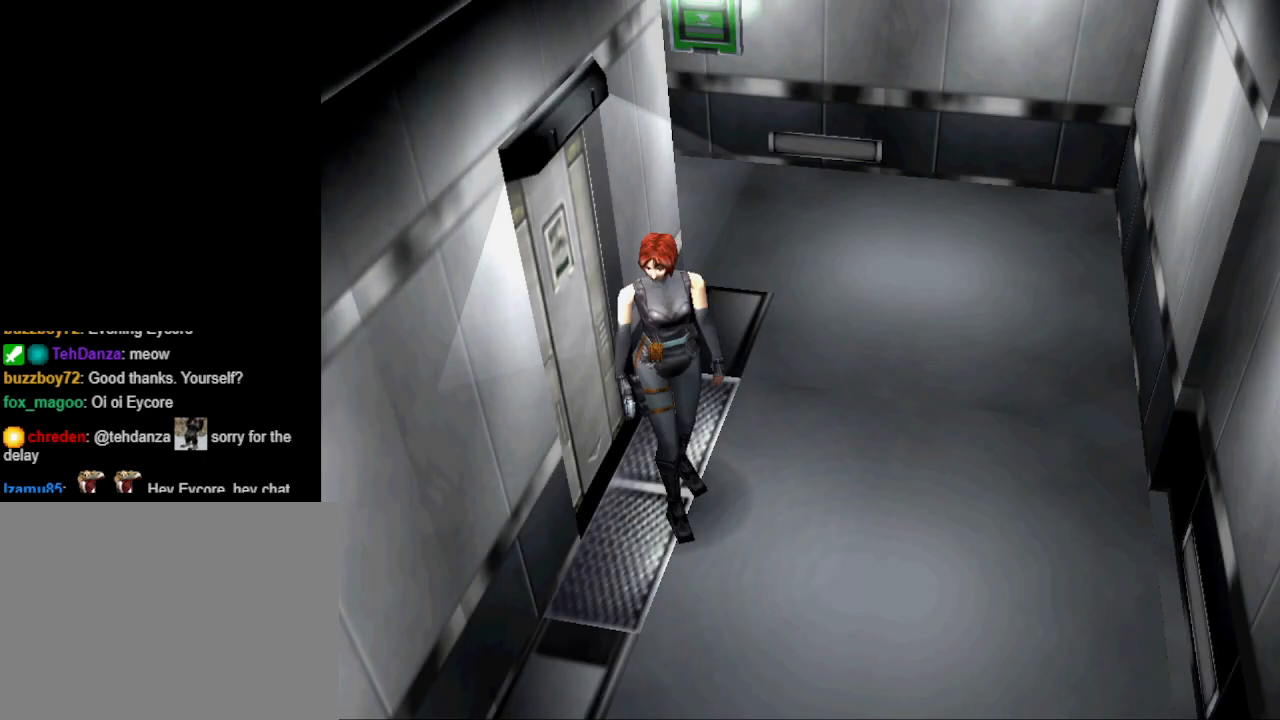
{"buttons": ["CIRCLE", "DPAD_UP"], "events": [[33, "CIRCLE", "down"]]}
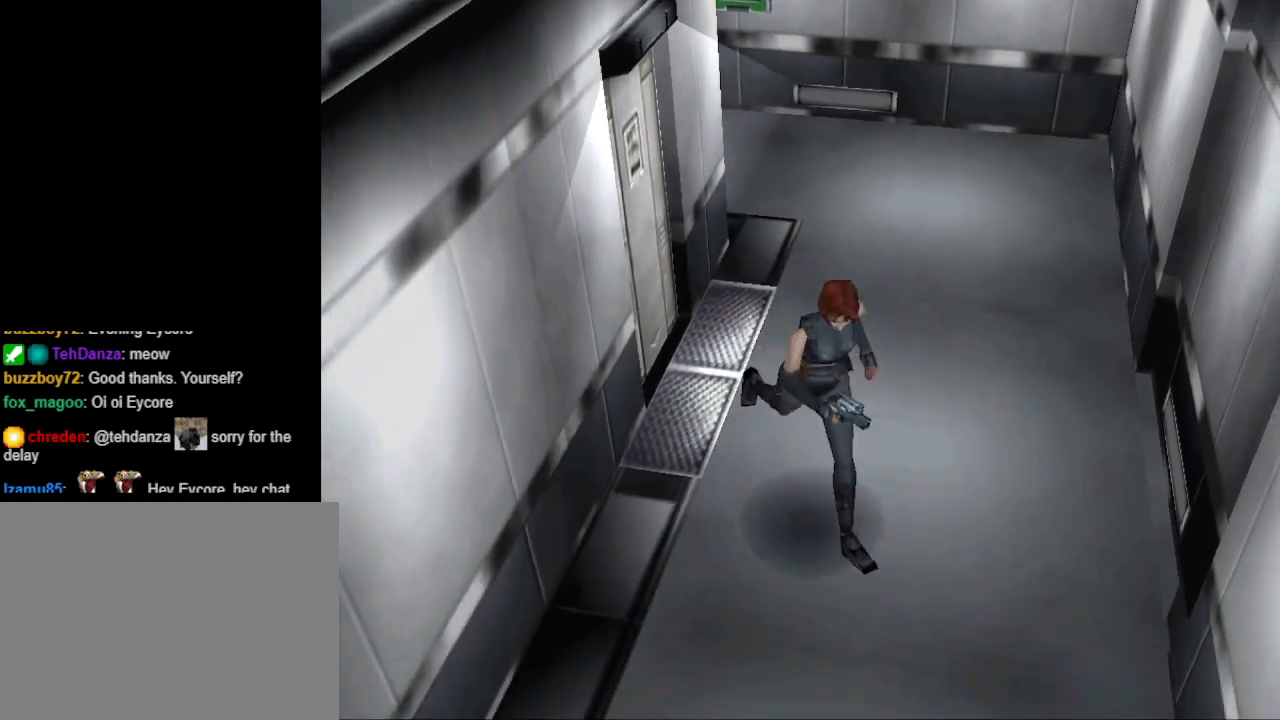
{"buttons": ["CIRCLE", "DPAD_UP"], "events": [[167, "DPAD_RIGHT", "down"], [467, "DPAD_RIGHT", "up"]]}
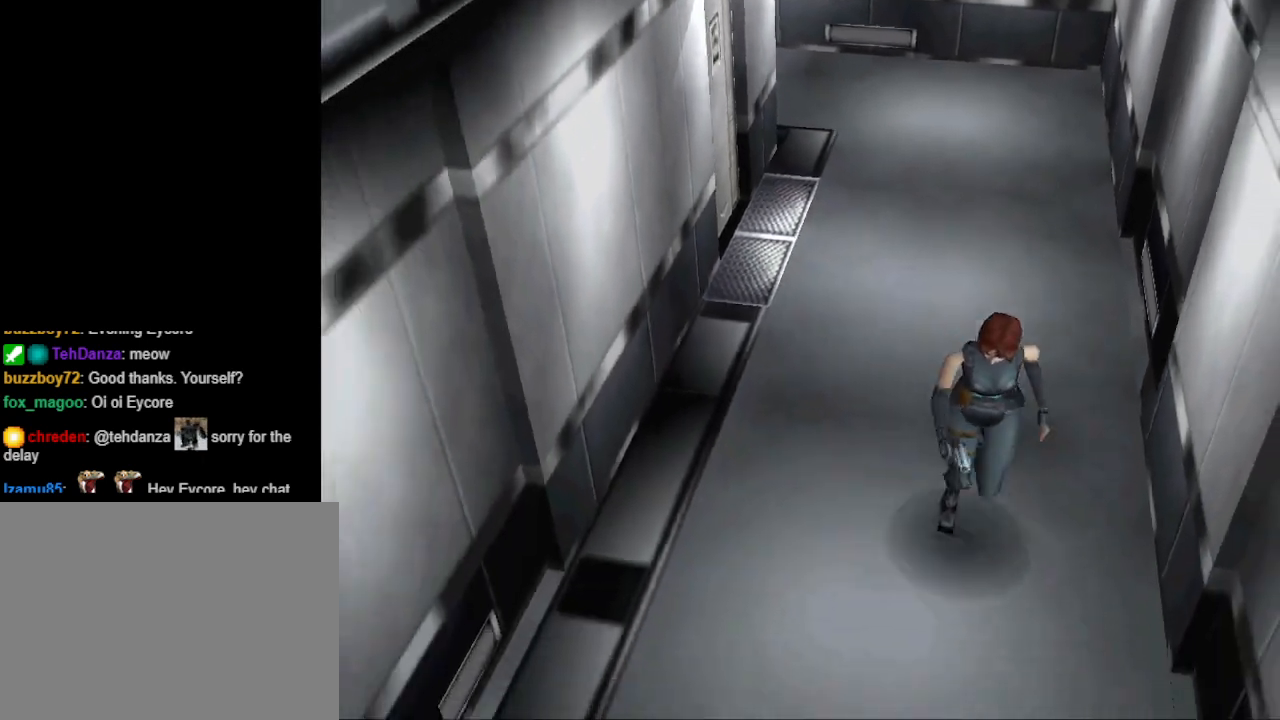
{"buttons": ["CIRCLE", "DPAD_UP"], "events": []}
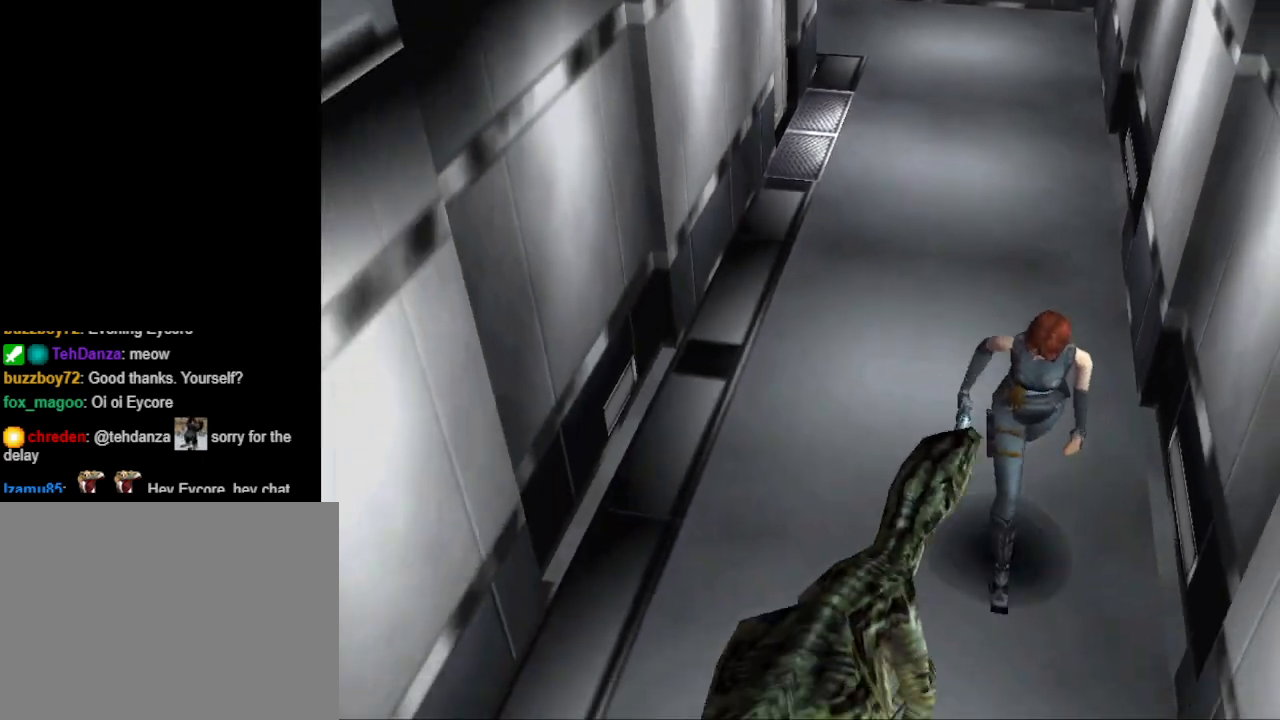
{"buttons": ["CIRCLE", "DPAD_UP", "DPAD_RIGHT"], "events": [[67, "DPAD_LEFT", "down"], [267, "DPAD_LEFT", "up"], [500, "DPAD_RIGHT", "down"]]}
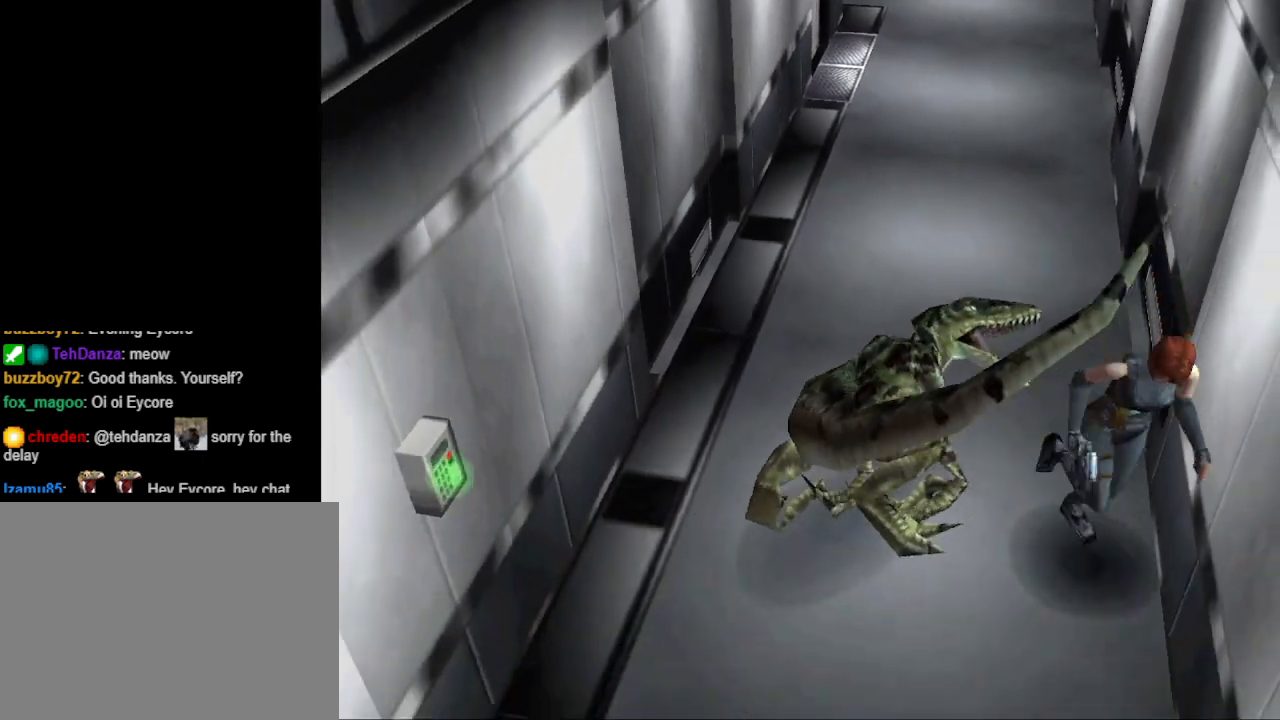
{"buttons": ["CIRCLE", "DPAD_UP"], "events": [[200, "DPAD_RIGHT", "up"]]}
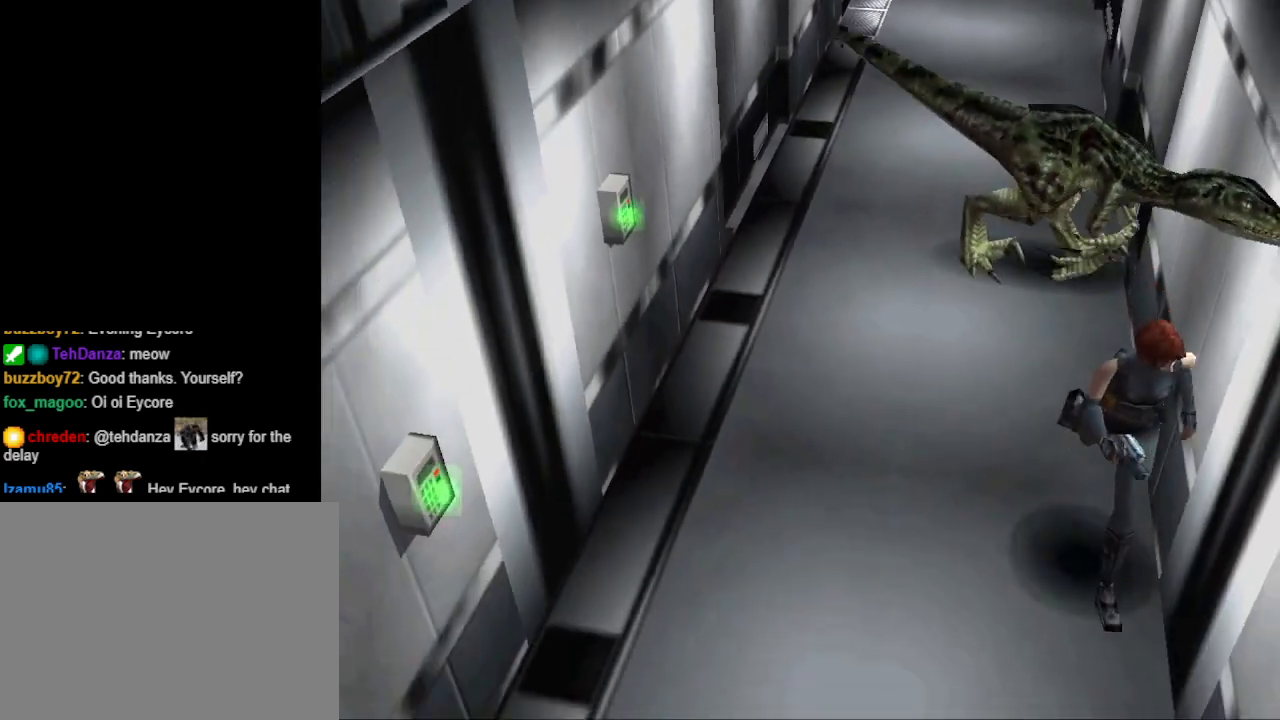
{"buttons": ["CIRCLE", "DPAD_UP"], "events": [[133, "DPAD_RIGHT", "down"], [233, "DPAD_RIGHT", "up"]]}
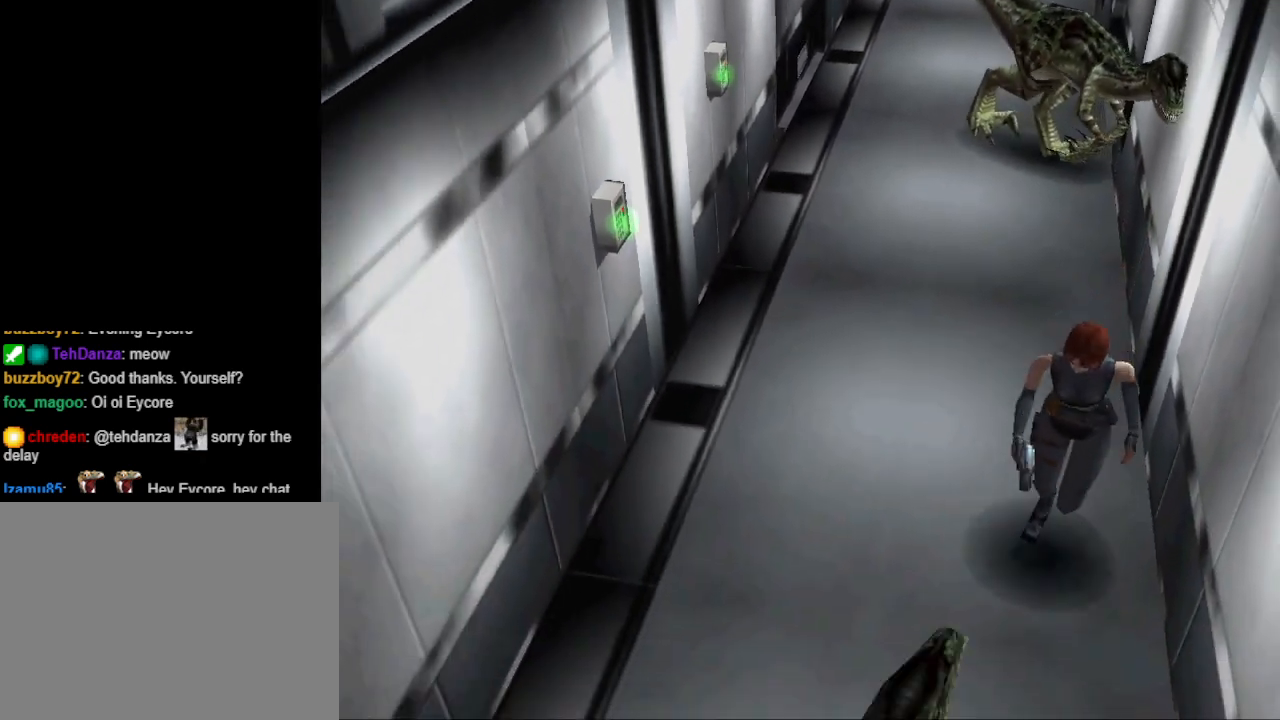
{"buttons": ["CIRCLE", "DPAD_UP", "DPAD_LEFT"], "events": [[167, "DPAD_LEFT", "down"]]}
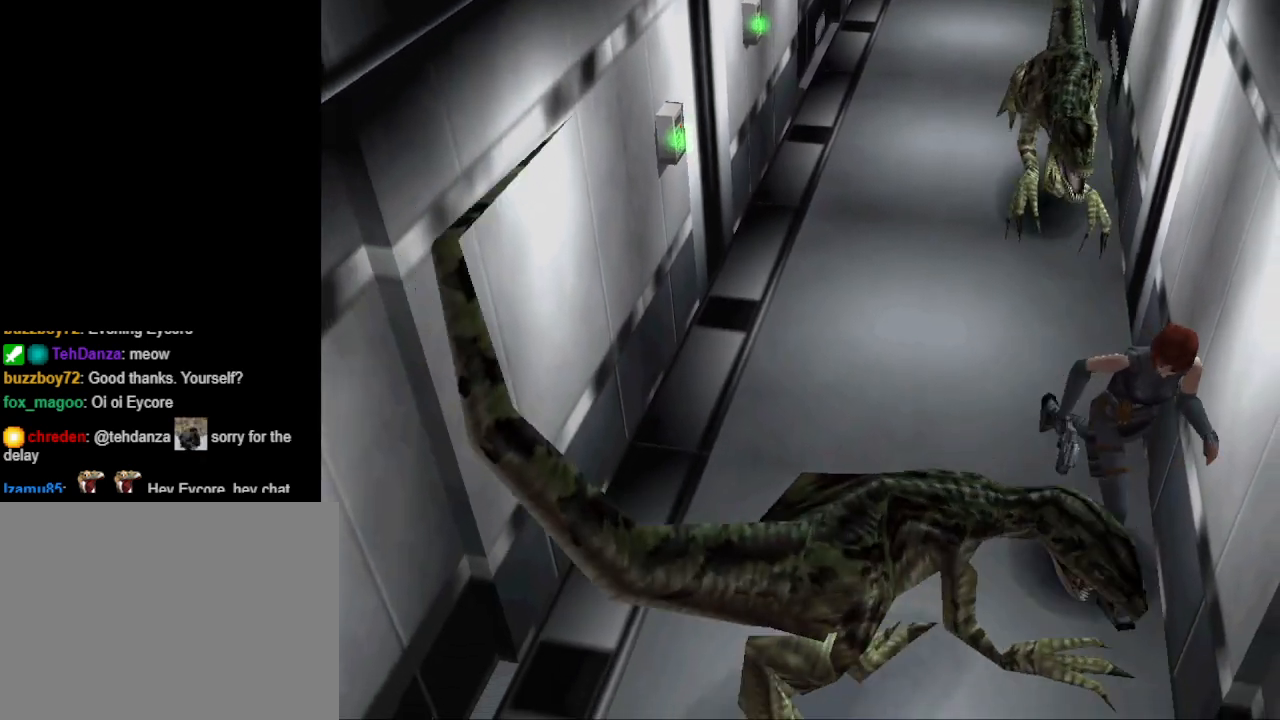
{"buttons": ["CIRCLE", "DPAD_UP"], "events": [[67, "DPAD_LEFT", "up"]]}
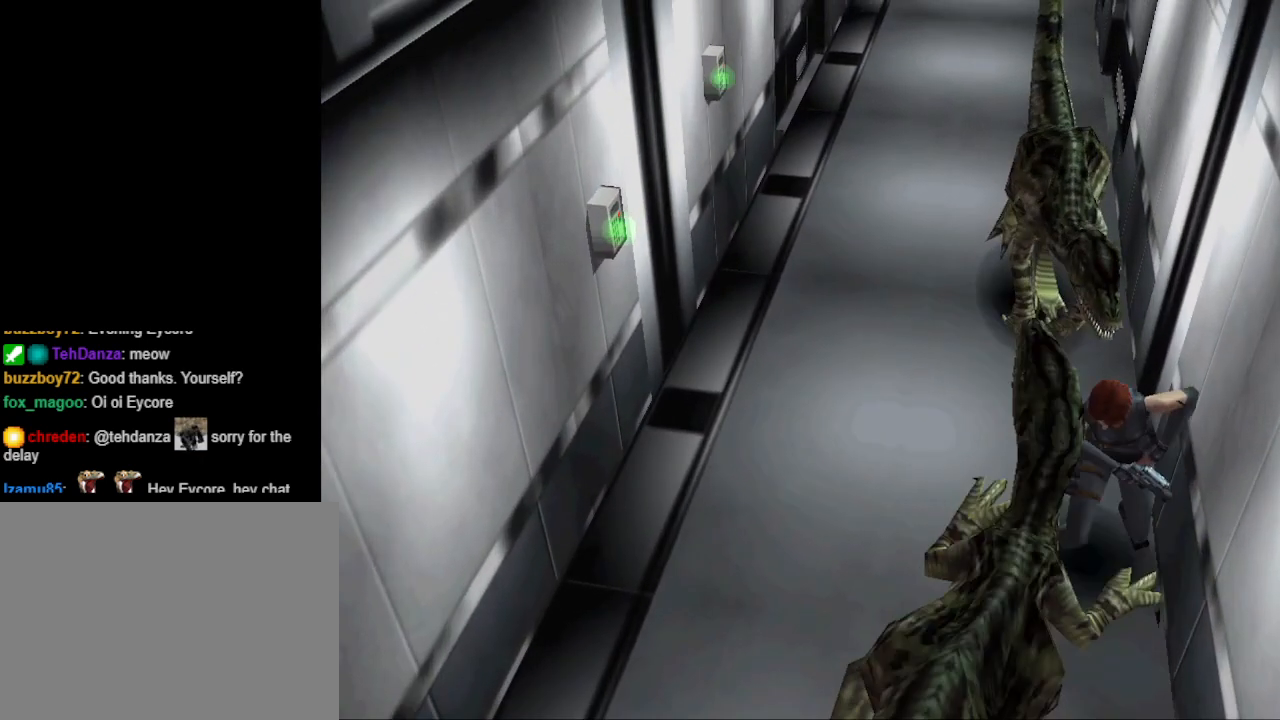
{"buttons": ["CIRCLE", "DPAD_UP", "DPAD_RIGHT"], "events": [[33, "DPAD_RIGHT", "down"]]}
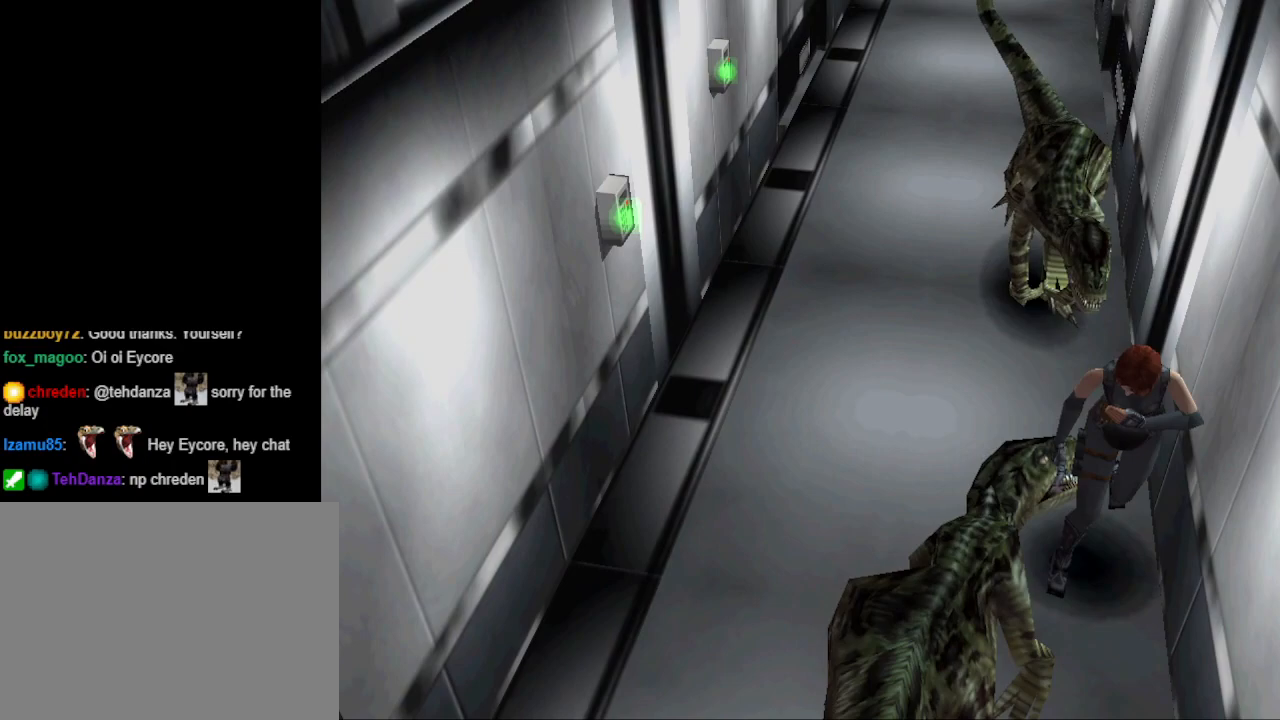
{"buttons": ["CIRCLE", "DPAD_UP"], "events": [[400, "DPAD_RIGHT", "up"]]}
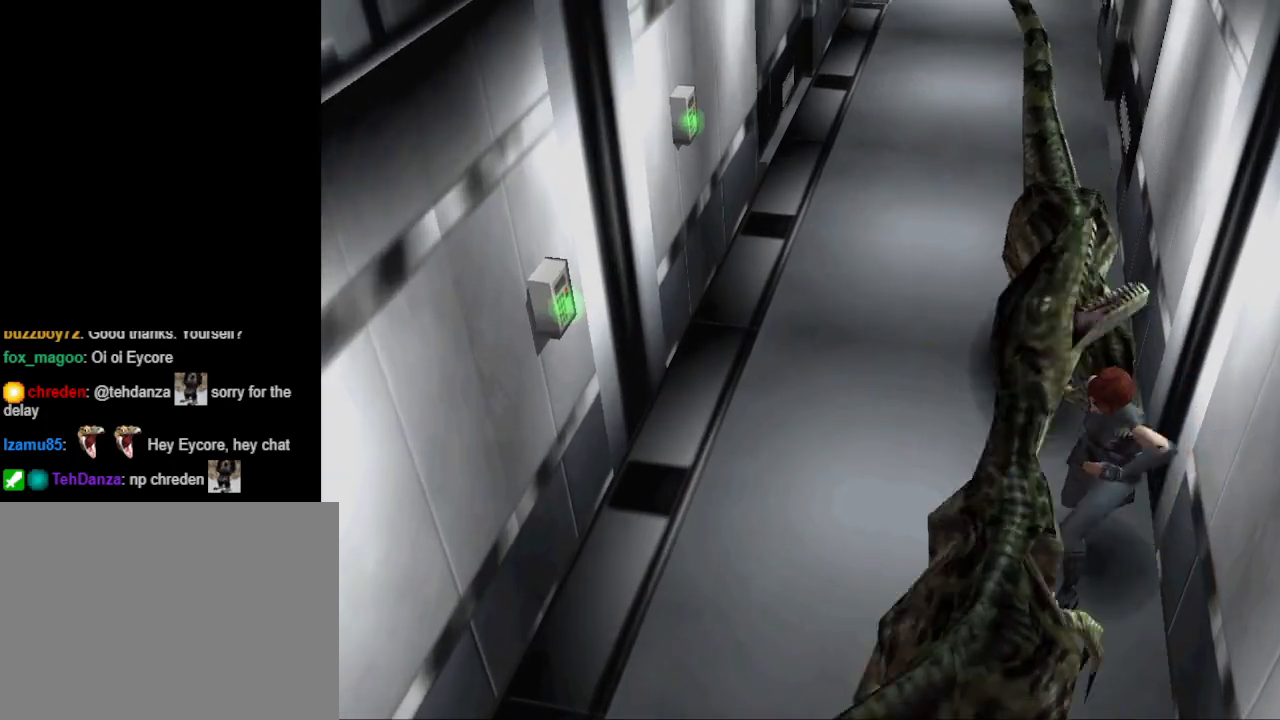
{"buttons": ["CIRCLE", "DPAD_UP", "DPAD_RIGHT"], "events": [[133, "DPAD_LEFT", "down"], [333, "DPAD_LEFT", "up"], [400, "DPAD_RIGHT", "down"]]}
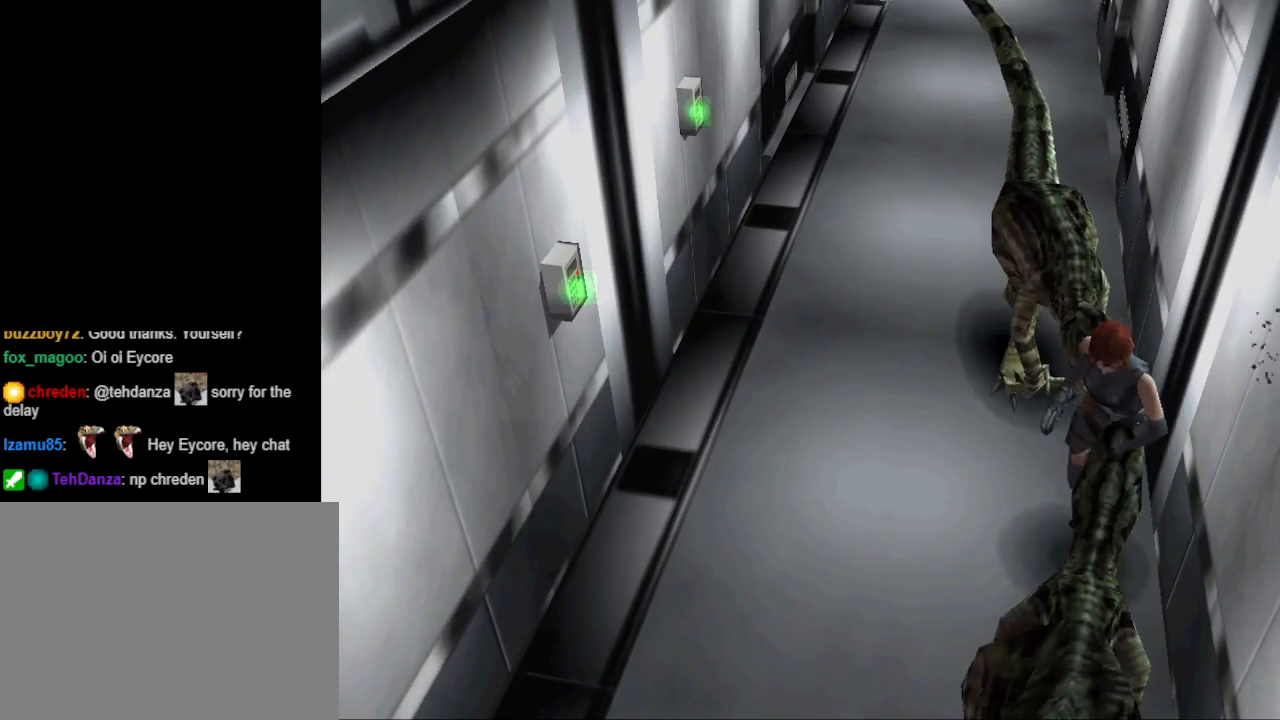
{"buttons": ["CIRCLE", "DPAD_UP", "DPAD_LEFT"], "events": [[233, "DPAD_RIGHT", "up"], [400, "DPAD_LEFT", "down"]]}
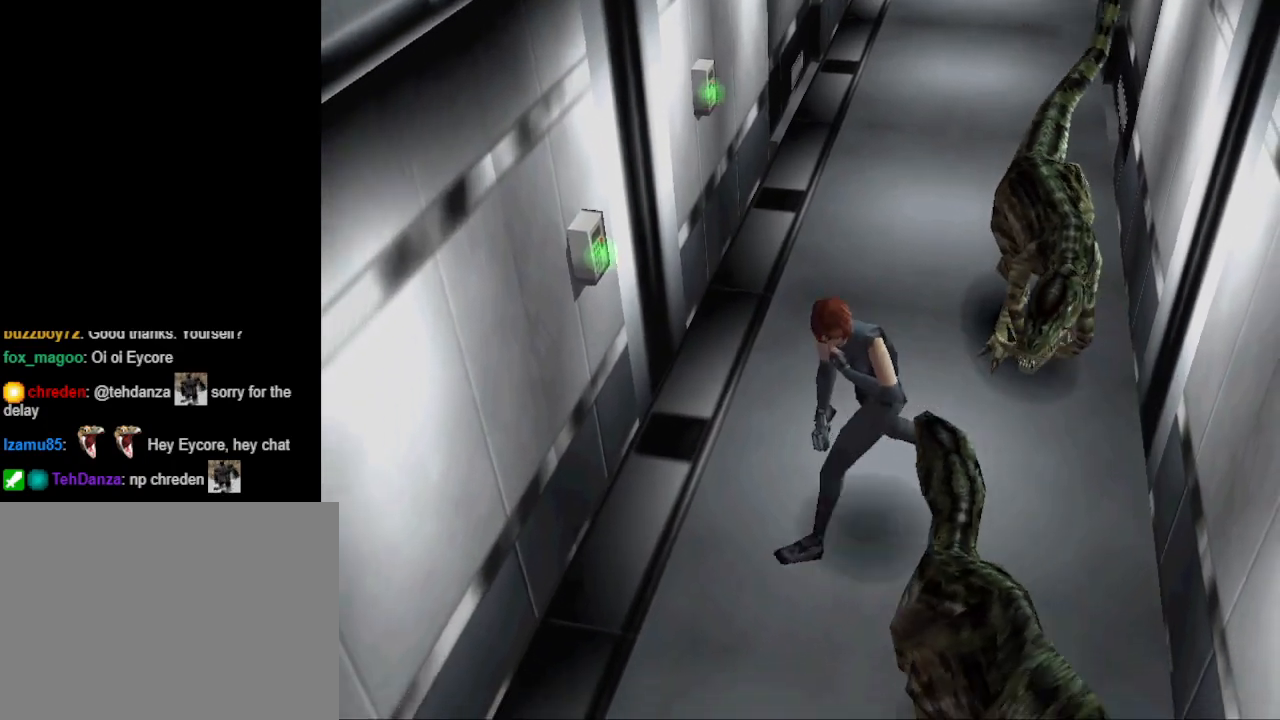
{"buttons": ["CIRCLE", "DPAD_UP"], "events": [[400, "DPAD_LEFT", "up"]]}
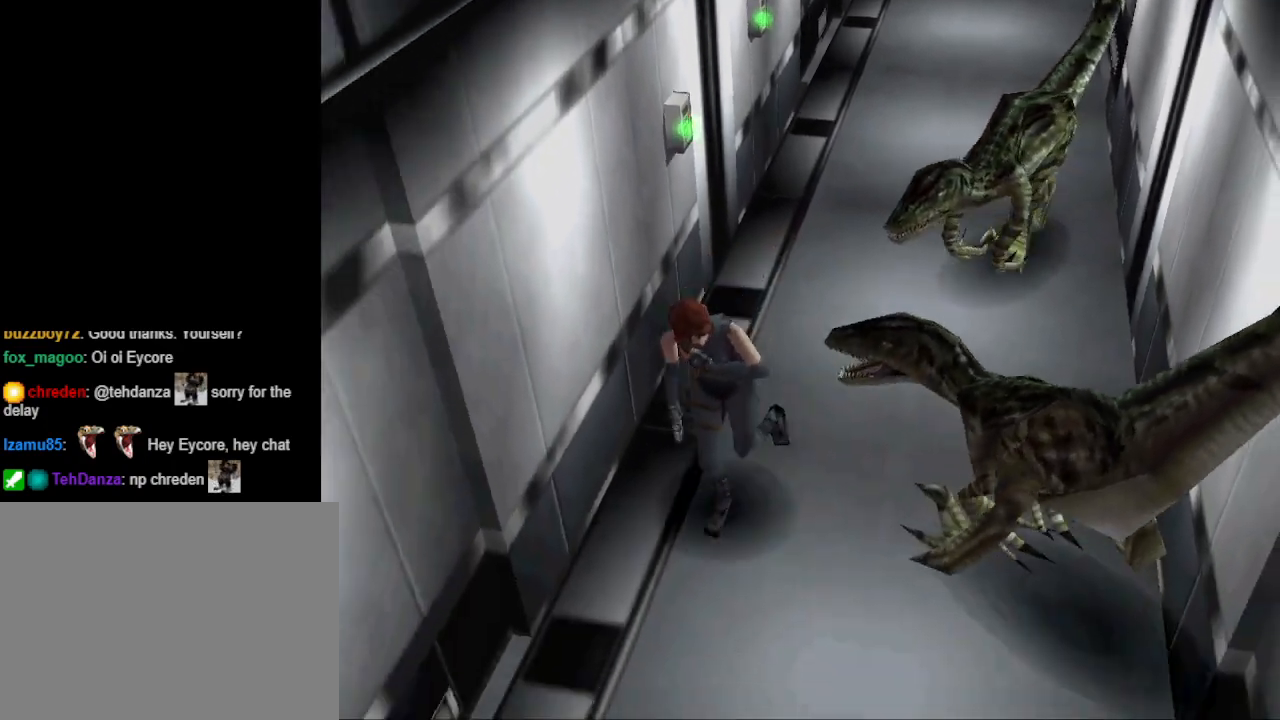
{"buttons": ["CIRCLE", "DPAD_UP"], "events": [[333, "DPAD_LEFT", "down"], [467, "DPAD_LEFT", "up"]]}
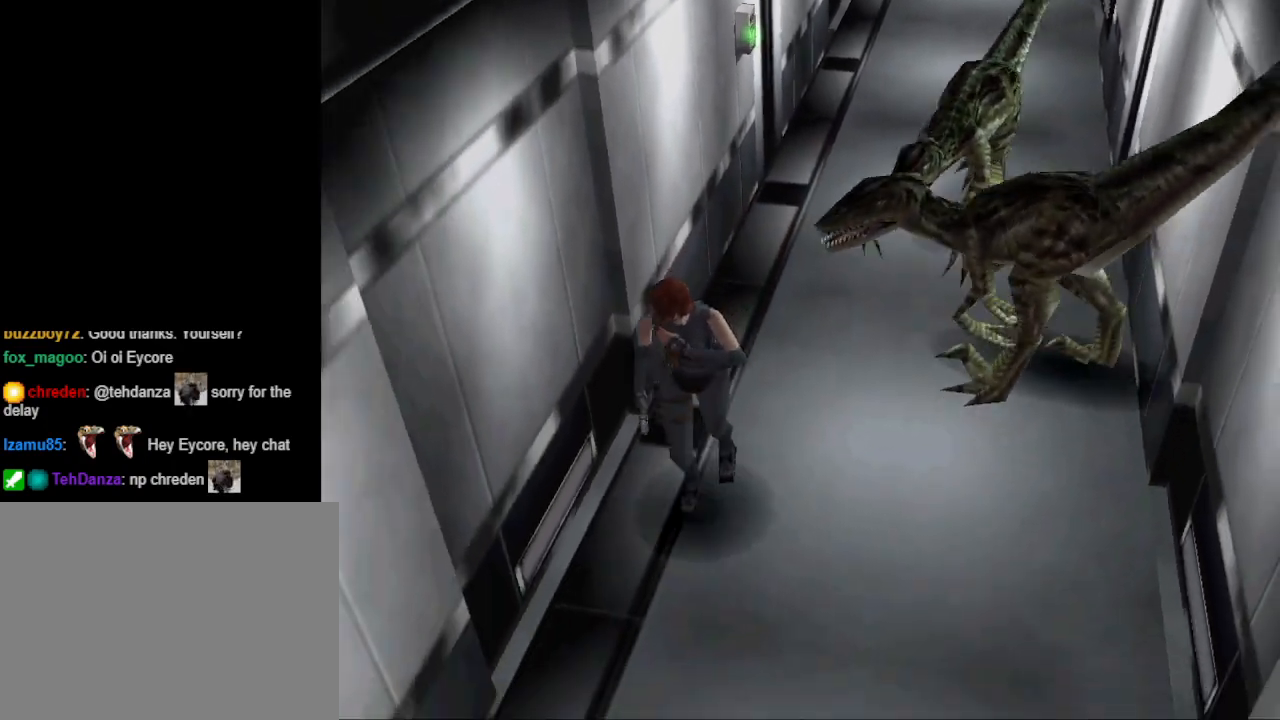
{"buttons": ["CIRCLE", "DPAD_UP"], "events": [[400, "DPAD_LEFT", "down"], [467, "DPAD_LEFT", "up"]]}
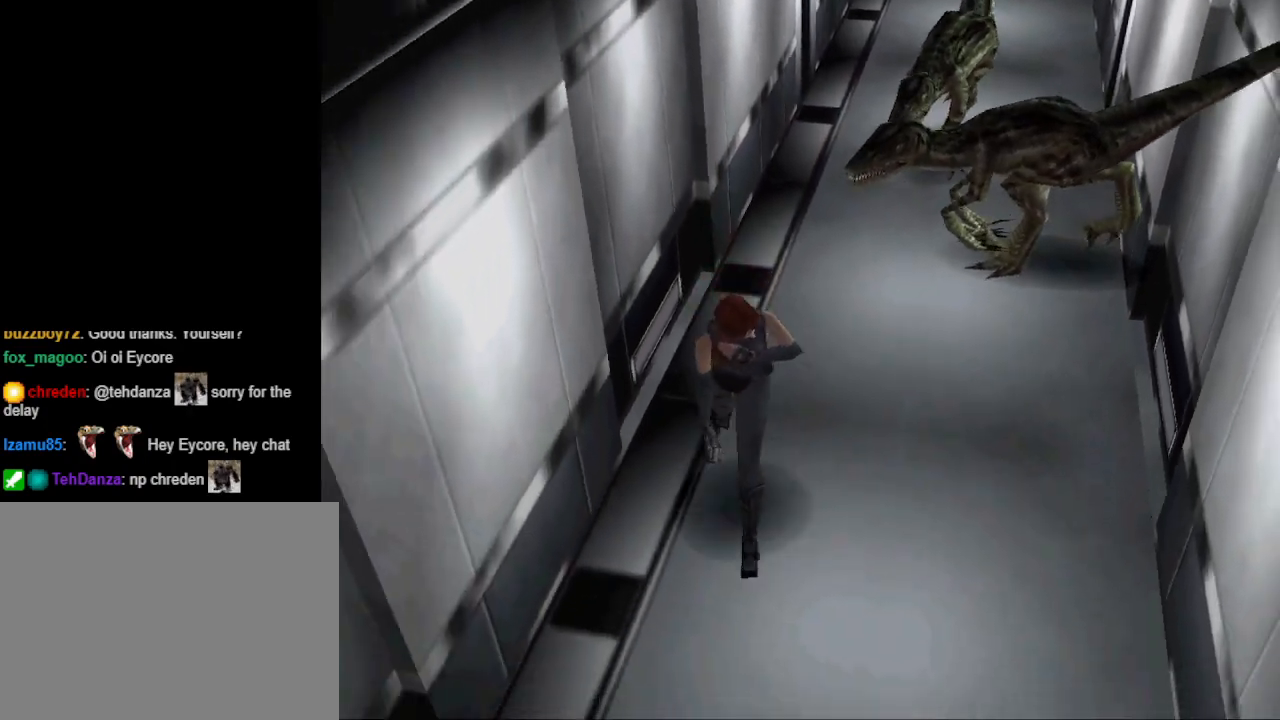
{"buttons": ["CIRCLE", "DPAD_UP"], "events": []}
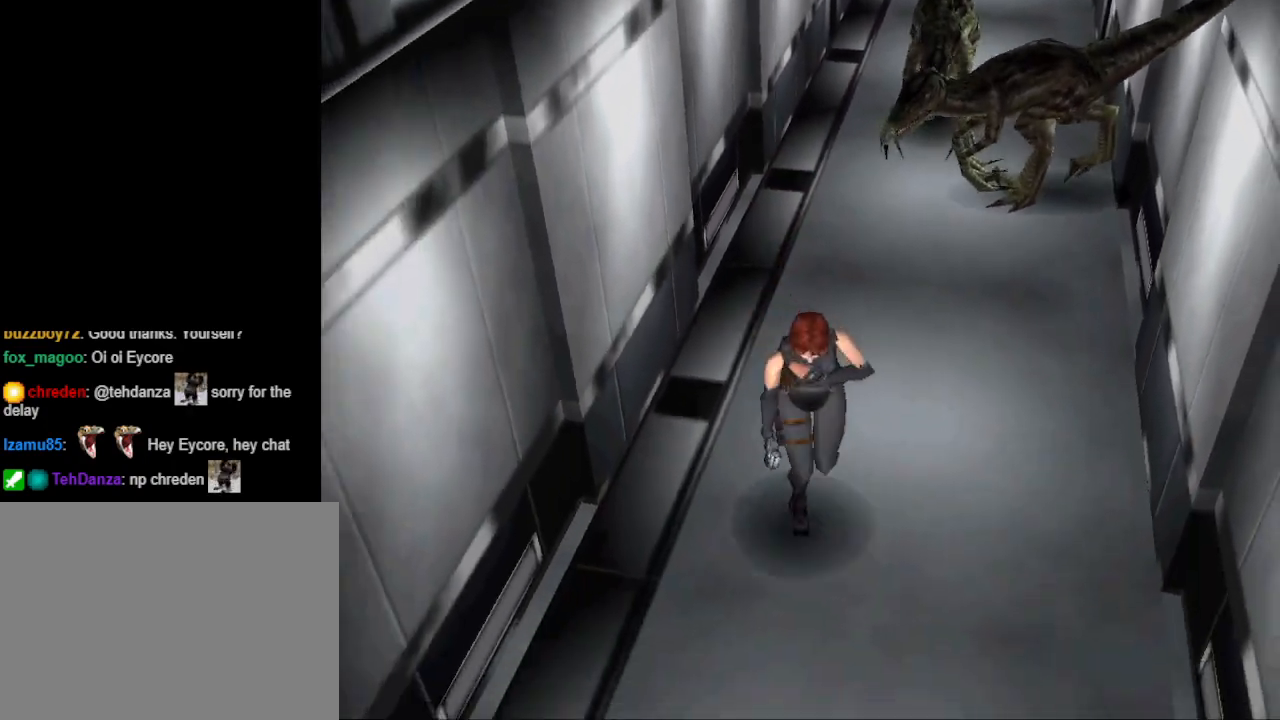
{"buttons": ["CIRCLE", "DPAD_UP"], "events": [[100, "DPAD_RIGHT", "down"], [200, "DPAD_RIGHT", "up"]]}
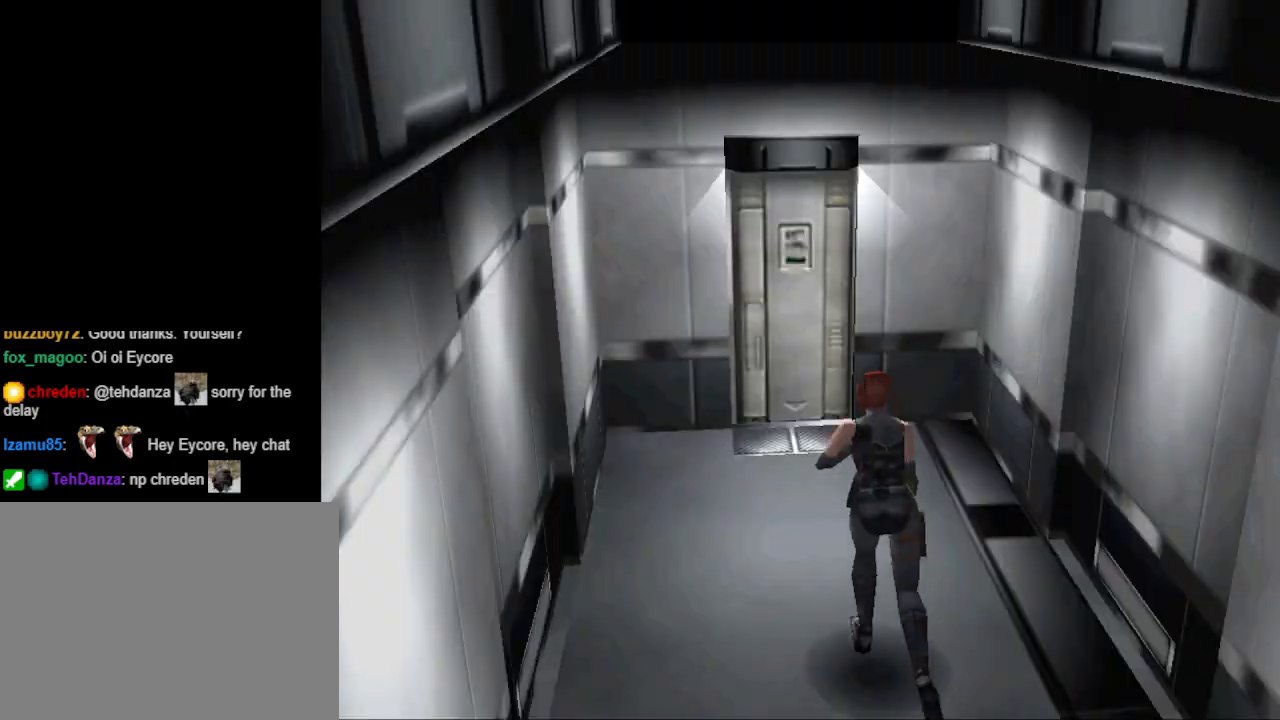
{"buttons": ["CIRCLE", "DPAD_UP"], "events": []}
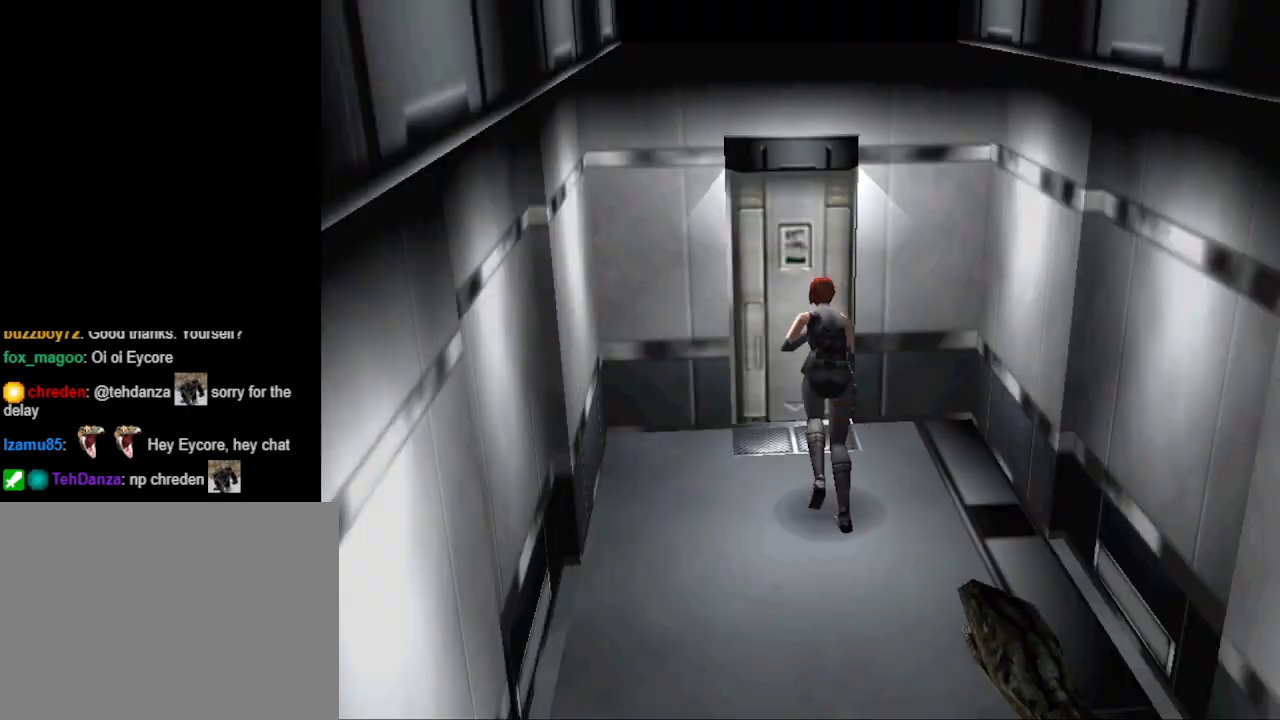
{"buttons": ["CROSS", "DPAD_UP"], "events": [[267, "DPAD_RIGHT", "down"], [333, "DPAD_RIGHT", "up"], [400, "CIRCLE", "up"], [500, "CROSS", "down"]]}
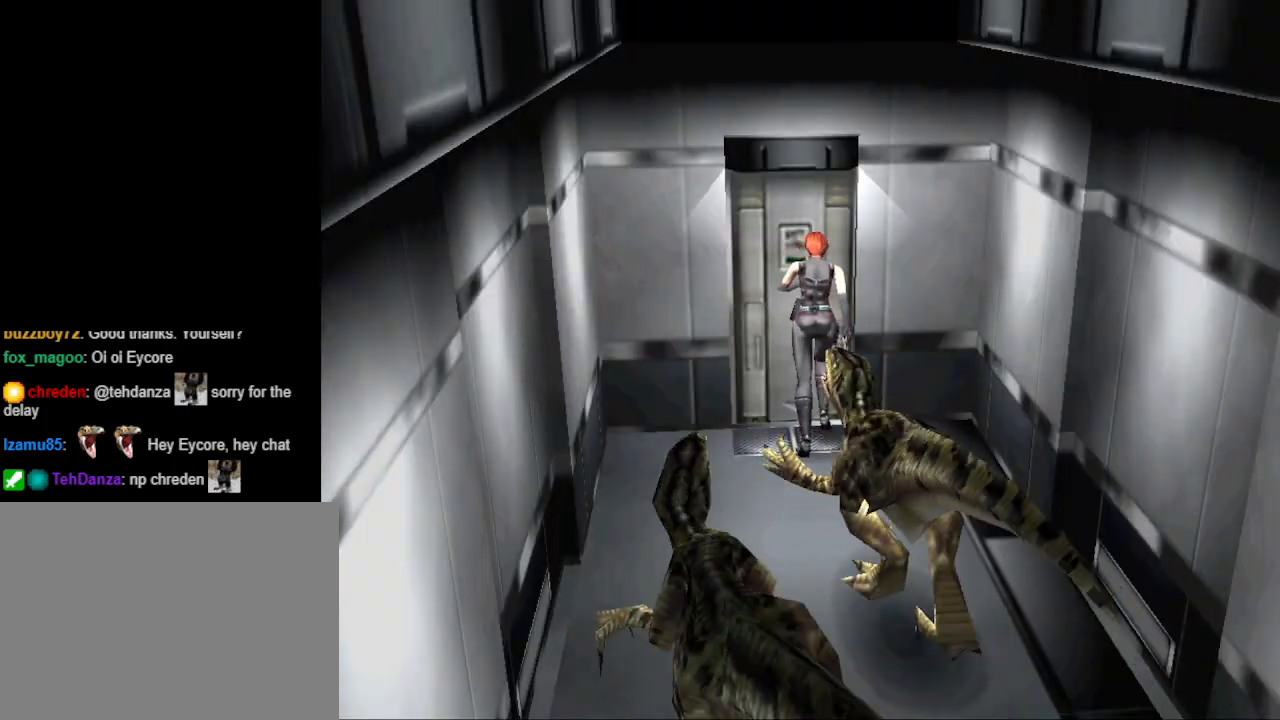
{"buttons": [], "events": [[67, "DPAD_UP", "up"], [100, "CROSS", "up"], [167, "CROSS", "down"], [300, "CROSS", "up"]]}